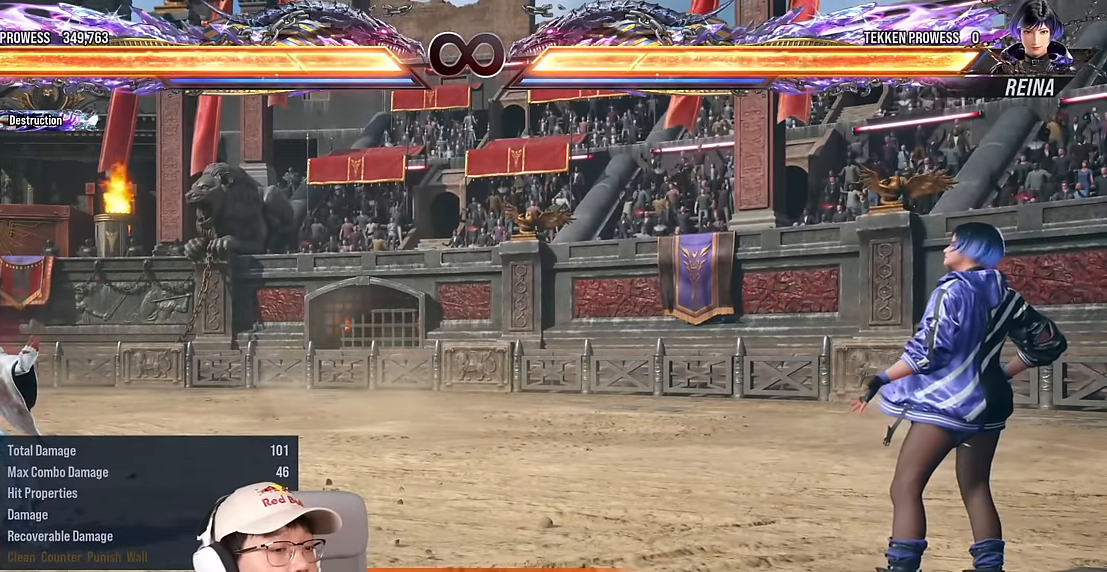
Gameplay with a controller (arcade stick); each line is a JSON object with the inputs held at the frame after it. "events" lists button and stick changes between this image and that frame as [ms after this image, input, new state], when the widget could be followed in between. Not read: L3 R3 other_buttons.
{"buttons": [], "left_stick": "center", "events": [[200, "left_stick", "right"], [267, "left_stick", "center"], [333, "left_stick", "right"], [450, "left_stick", "center"]]}
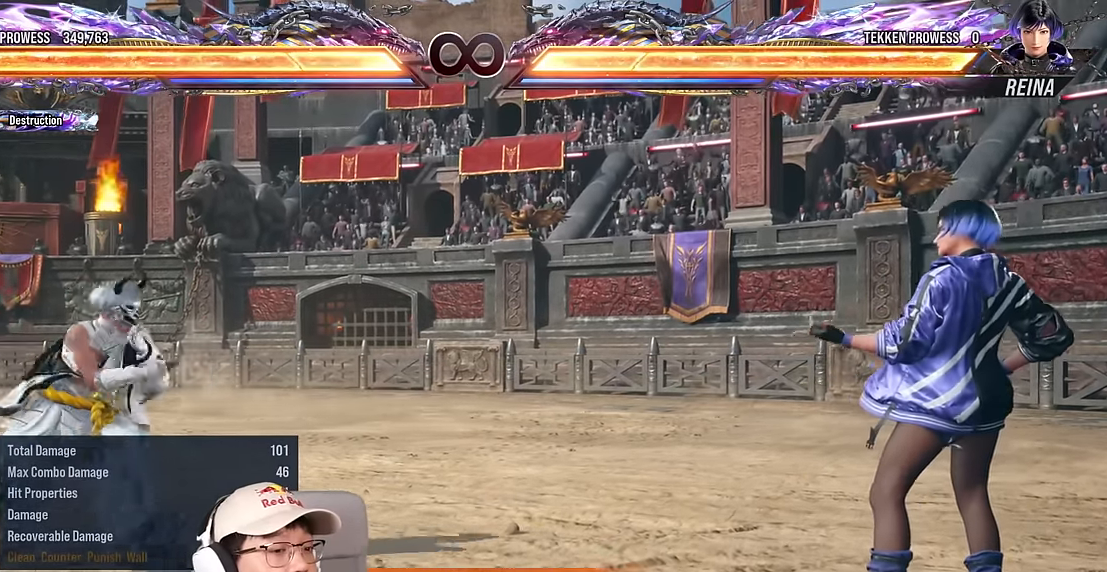
{"buttons": [], "left_stick": "center", "events": [[50, "left_stick", "left"], [134, "left_stick", "center"]]}
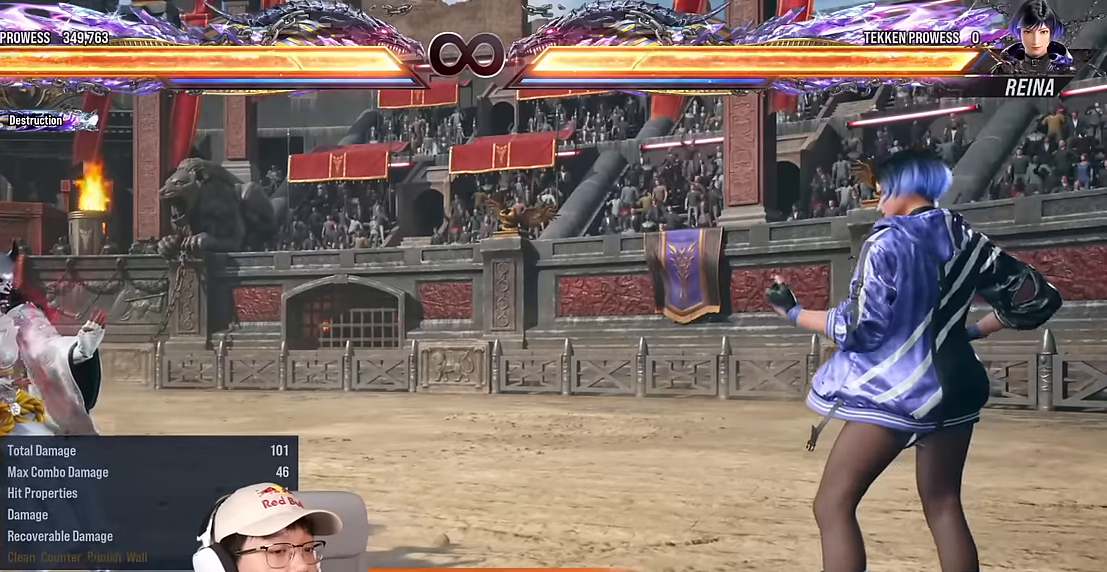
{"buttons": [], "left_stick": "down", "events": [[450, "left_stick", "down"]]}
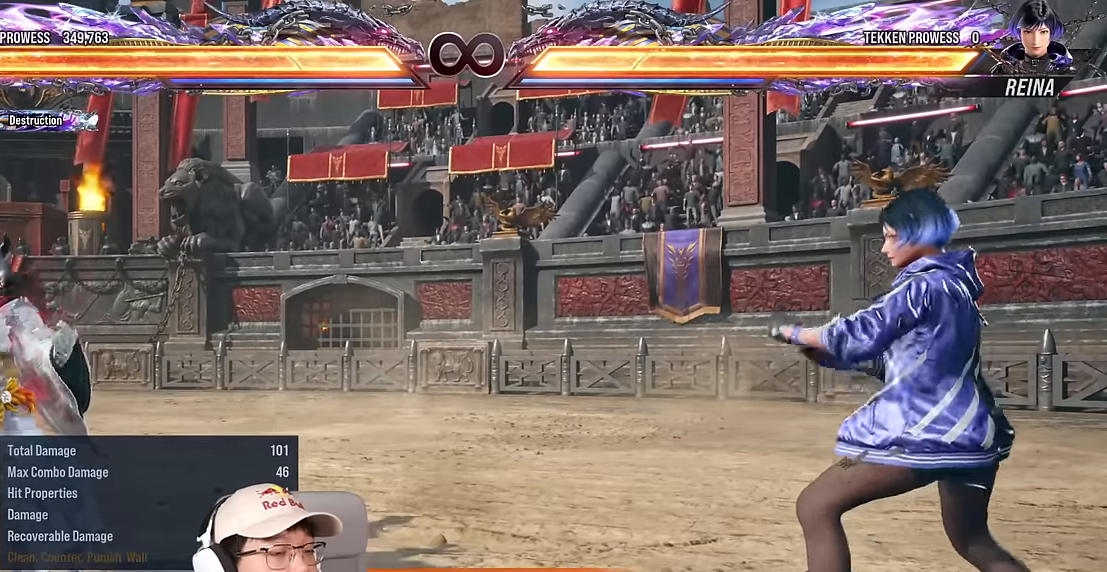
{"buttons": [], "left_stick": "center", "events": [[84, "left_stick", "center"]]}
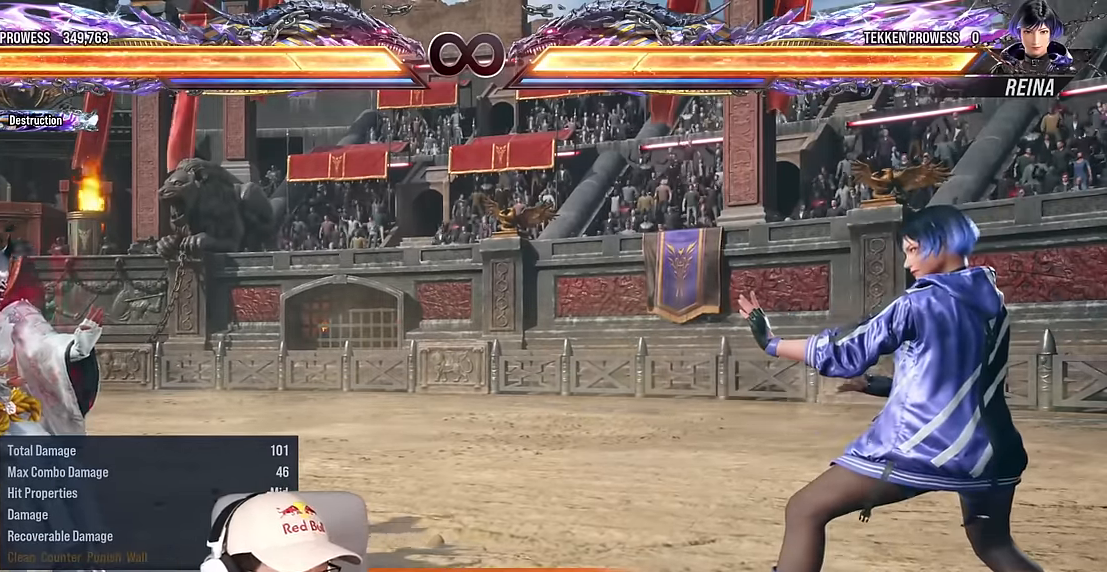
{"buttons": [], "left_stick": "center", "events": [[84, "left_stick", "right"], [200, "left_stick", "down"], [317, "left_stick", "center"]]}
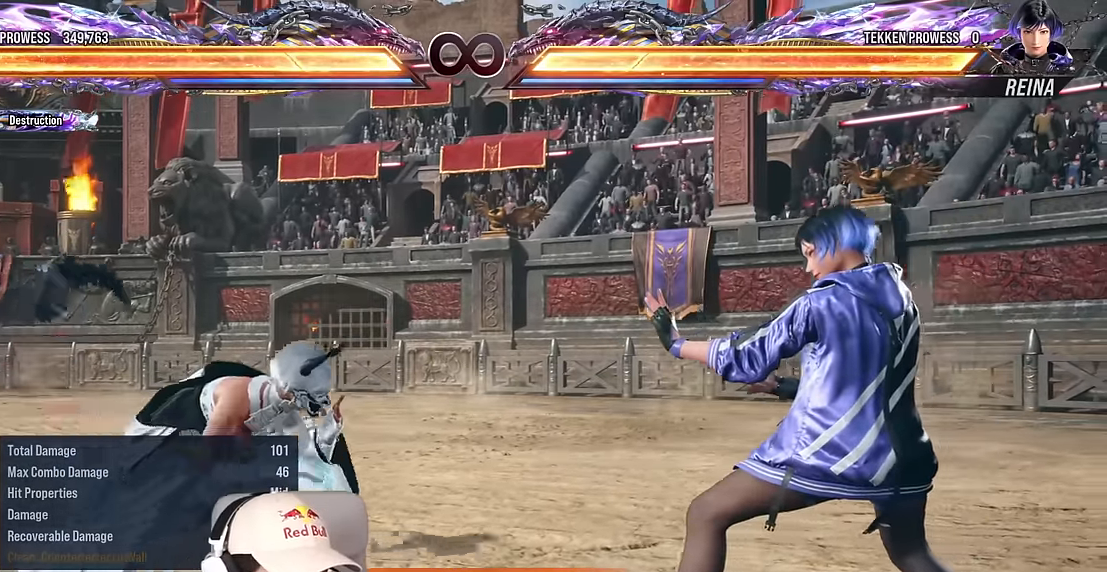
{"buttons": [], "left_stick": "center", "events": []}
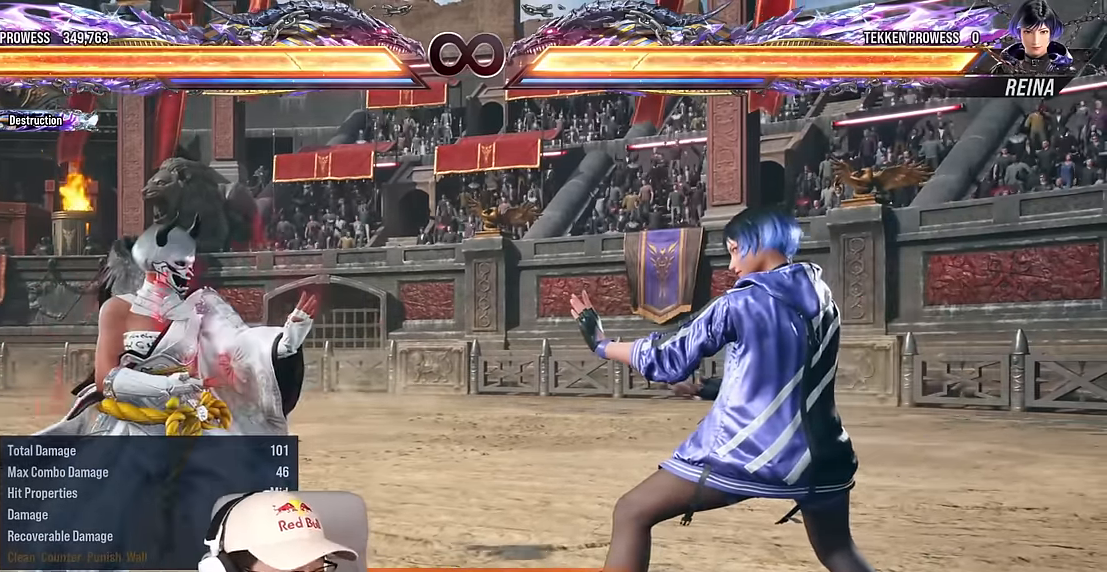
{"buttons": [], "left_stick": "right", "events": [[134, "left_stick", "right"], [267, "left_stick", "down"], [384, "left_stick", "center"], [467, "left_stick", "right"]]}
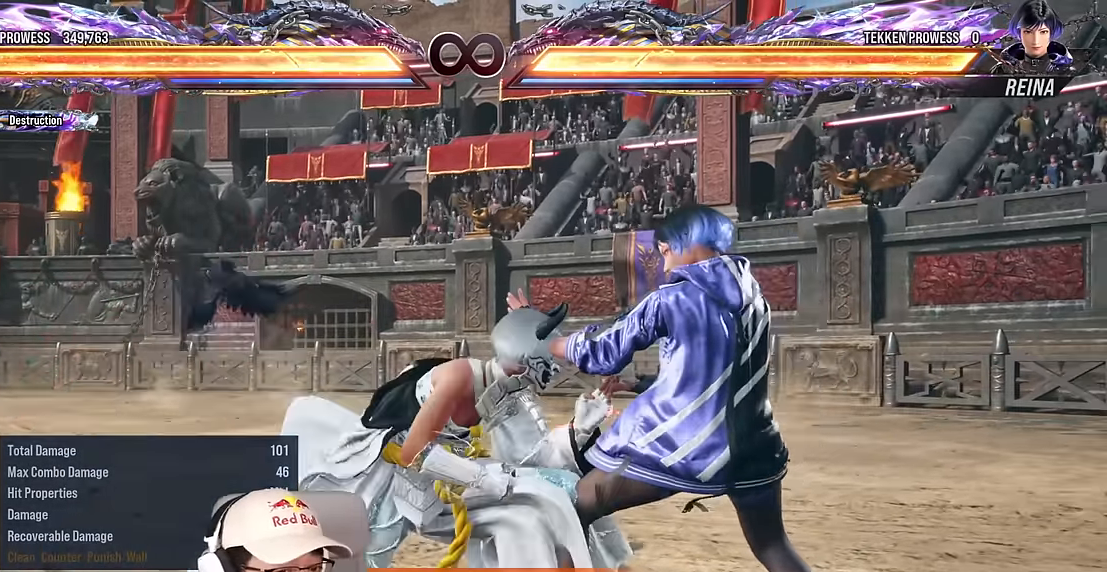
{"buttons": [], "left_stick": "center", "events": [[217, "left_stick", "center"]]}
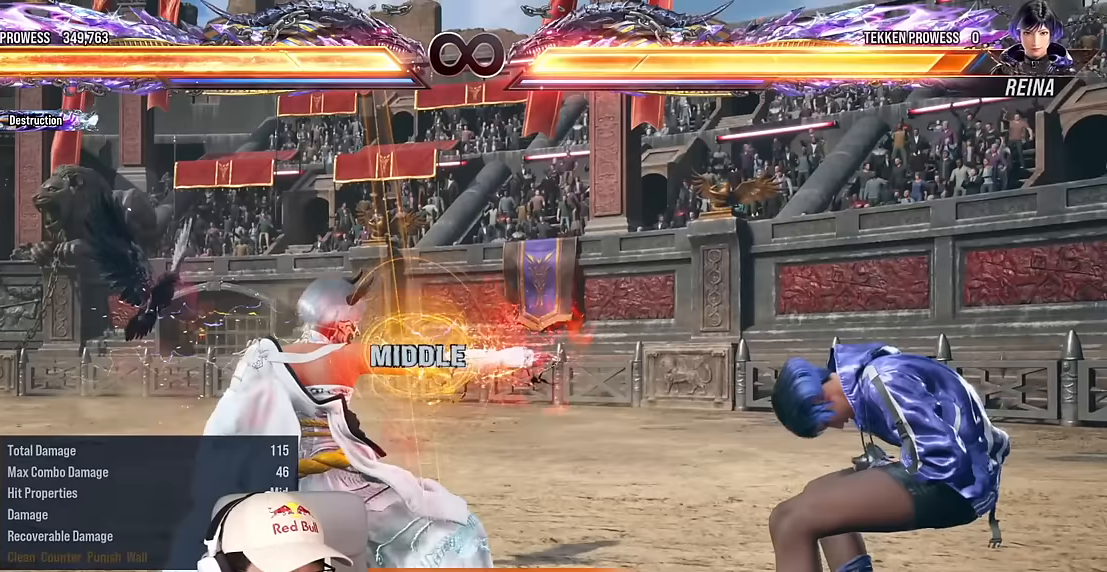
{"buttons": [], "left_stick": "center", "events": [[383, "left_stick", "left"], [450, "left_stick", "center"]]}
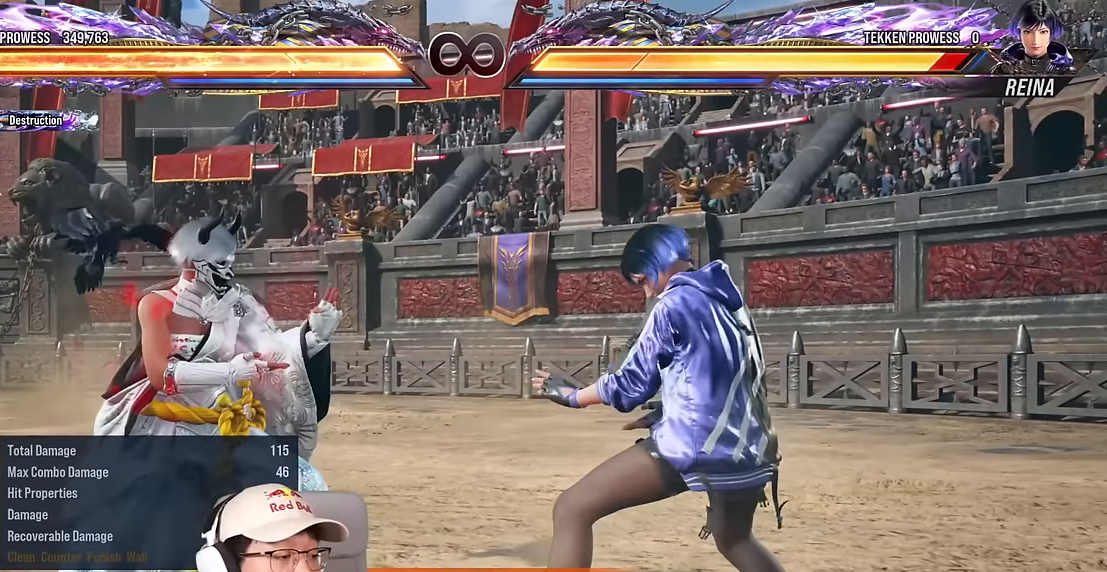
{"buttons": [], "left_stick": "left", "events": [[33, "left_stick", "left"], [217, "left_stick", "down"], [300, "left_stick", "center"], [367, "left_stick", "left"]]}
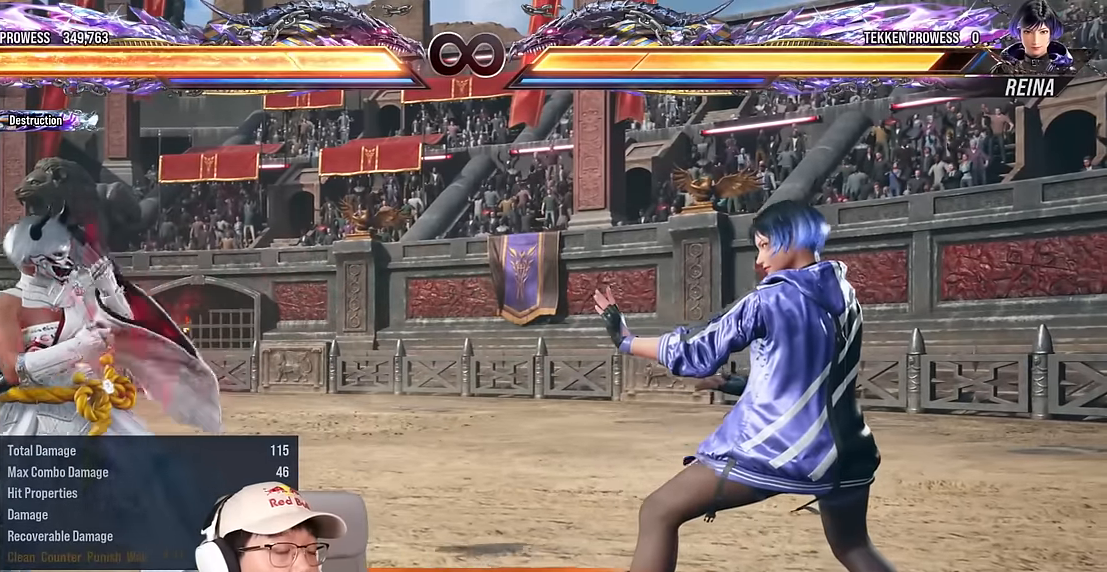
{"buttons": [], "left_stick": "center", "events": [[50, "left_stick", "down"], [150, "left_stick", "center"], [217, "left_stick", "left"], [450, "left_stick", "center"]]}
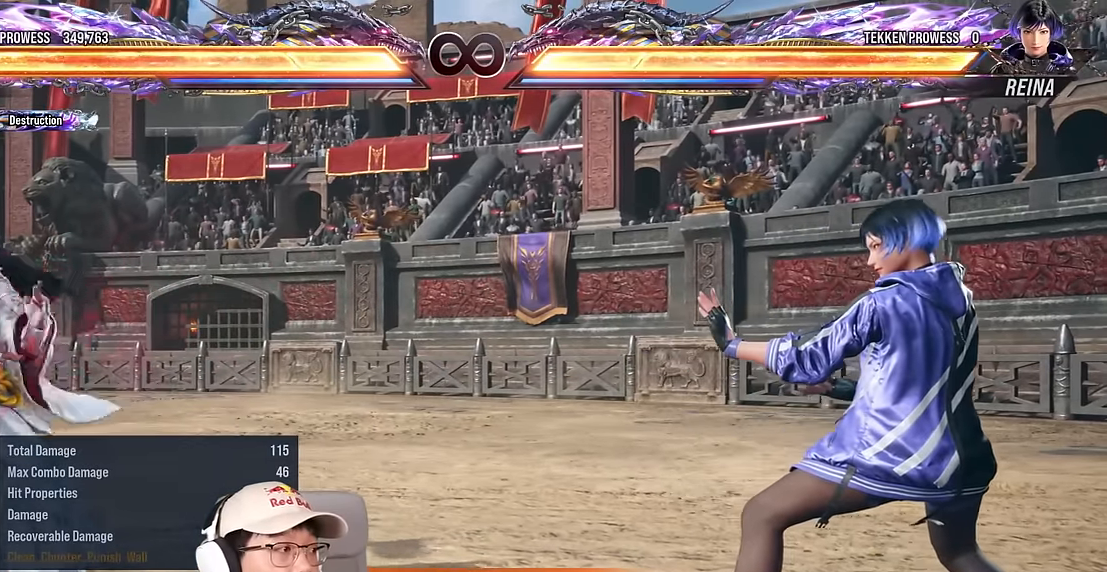
{"buttons": [], "left_stick": "center", "events": [[233, "left_stick", "left"], [317, "left_stick", "center"], [383, "left_stick", "left"], [483, "left_stick", "center"]]}
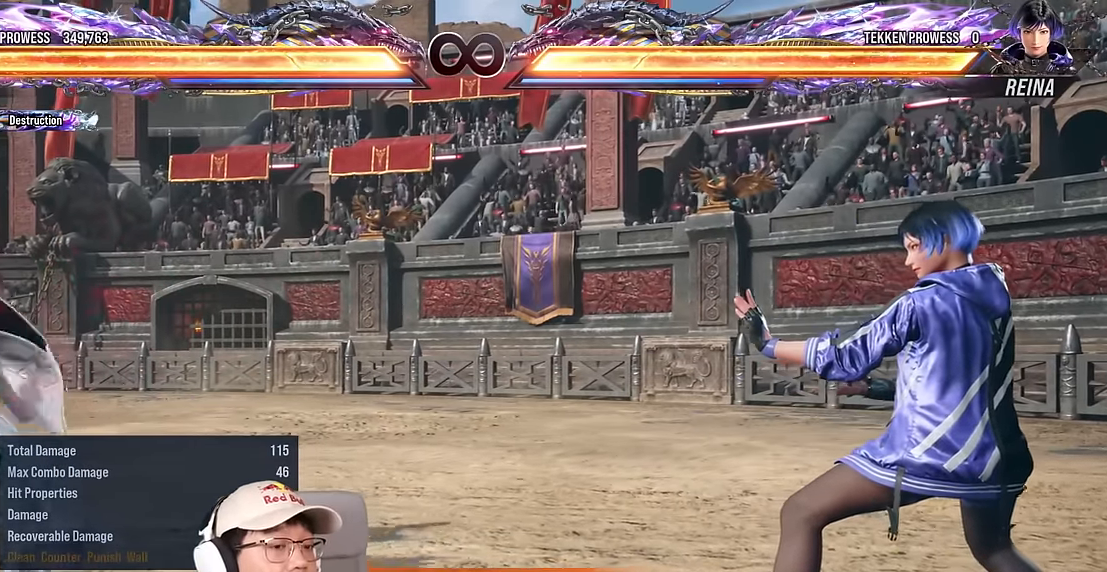
{"buttons": [], "left_stick": "center", "events": []}
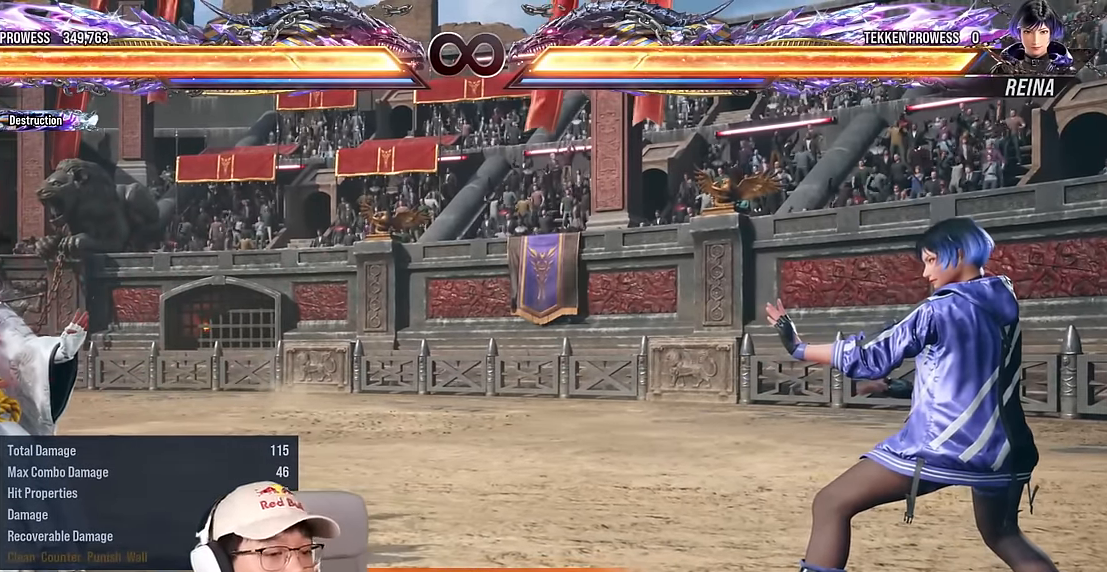
{"buttons": [], "left_stick": "center", "events": []}
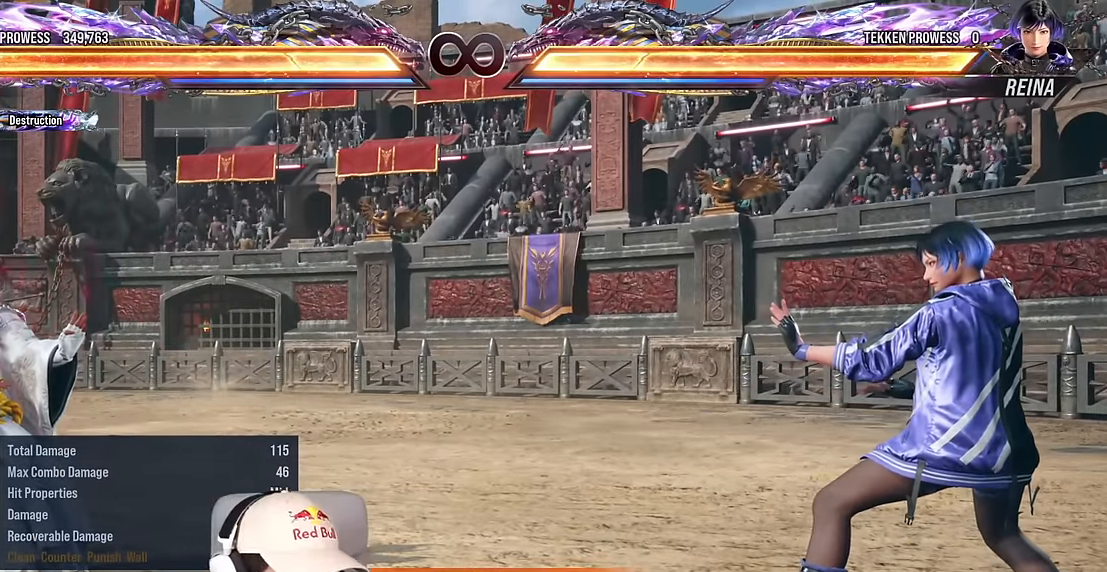
{"buttons": [], "left_stick": "center", "events": []}
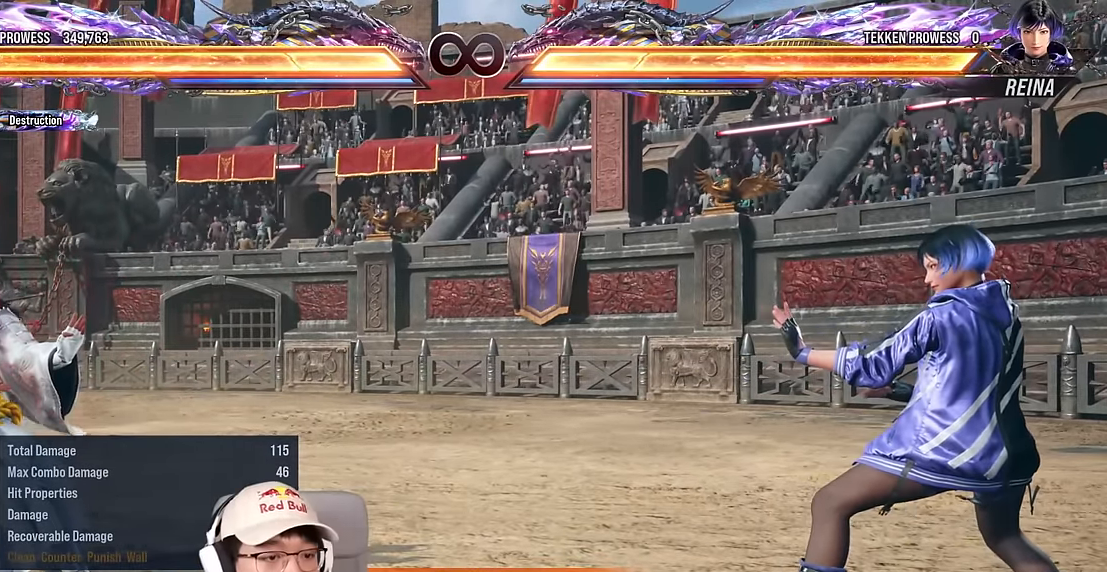
{"buttons": [], "left_stick": "down", "events": [[300, "left_stick", "right"], [383, "left_stick", "center"], [433, "left_stick", "down"]]}
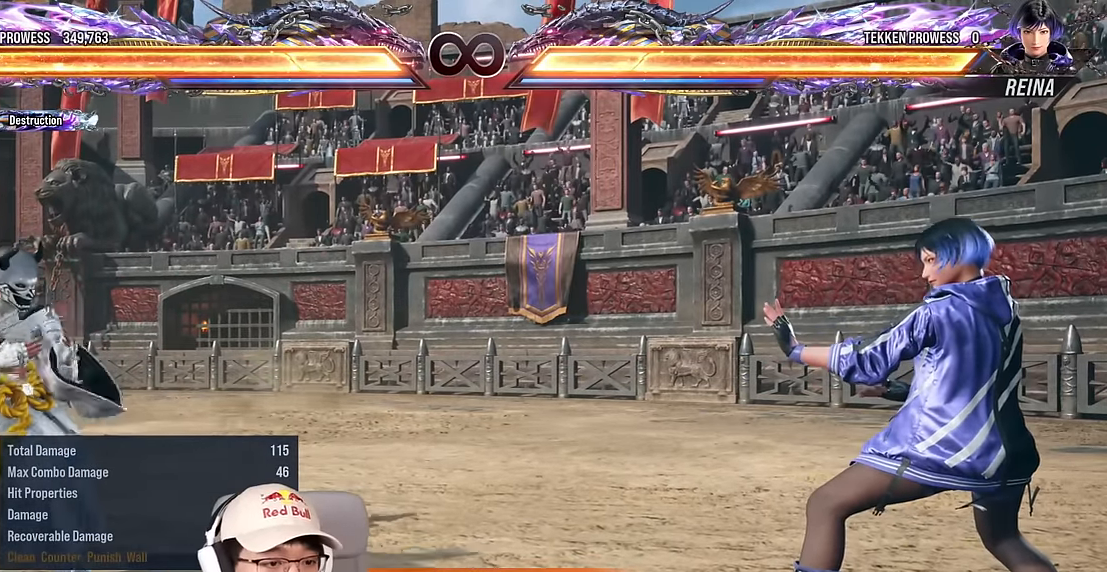
{"buttons": [], "left_stick": "right", "events": [[50, "left_stick", "center"], [133, "left_stick", "right"], [267, "TRIANGLE", "down"], [317, "TRIANGLE", "up"]]}
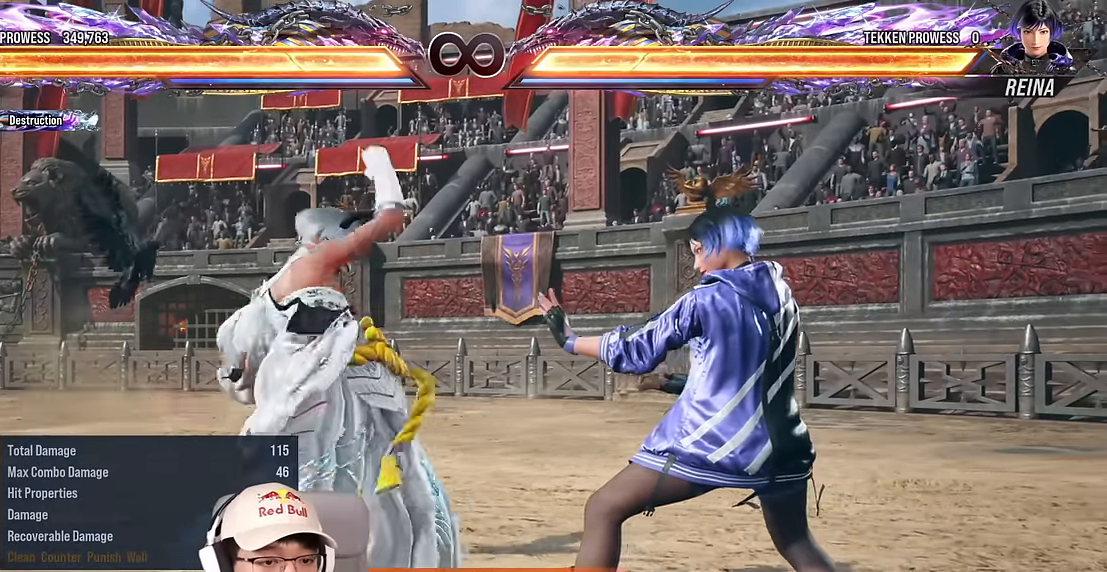
{"buttons": [], "left_stick": "left", "events": [[50, "left_stick", "center"], [300, "left_stick", "left"], [383, "left_stick", "center"], [433, "left_stick", "left"]]}
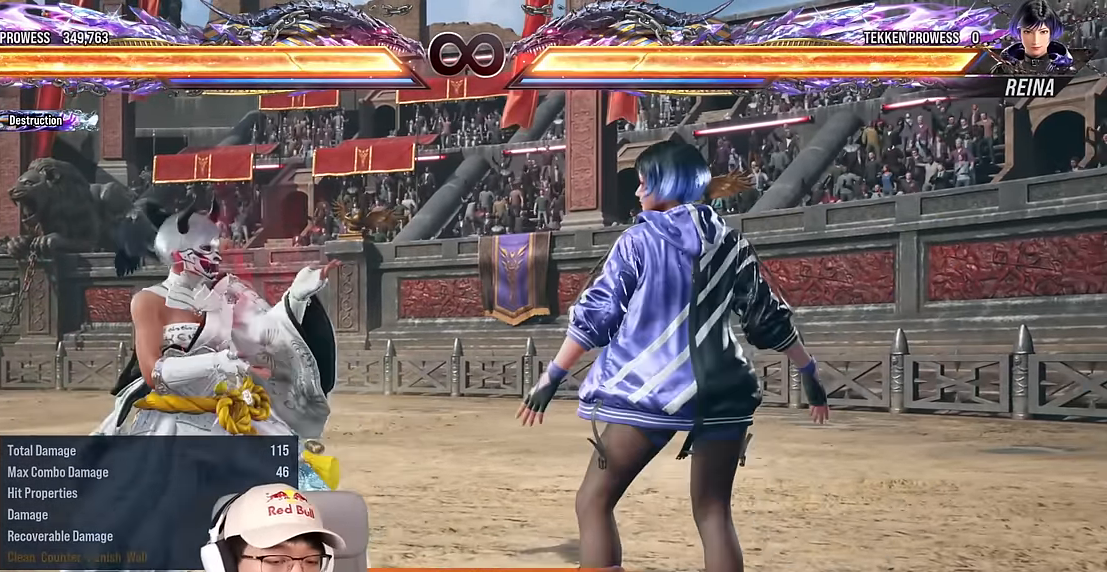
{"buttons": [], "left_stick": "left", "events": [[200, "left_stick", "center"], [267, "left_stick", "left"]]}
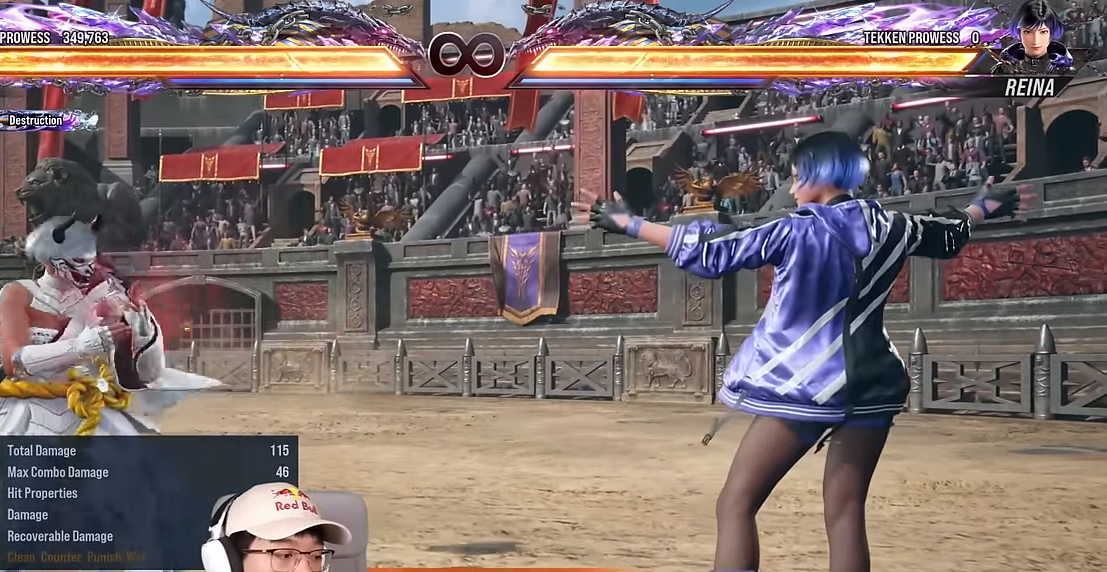
{"buttons": [], "left_stick": "left", "events": [[33, "left_stick", "center"], [117, "left_stick", "left"], [367, "left_stick", "center"], [417, "left_stick", "left"]]}
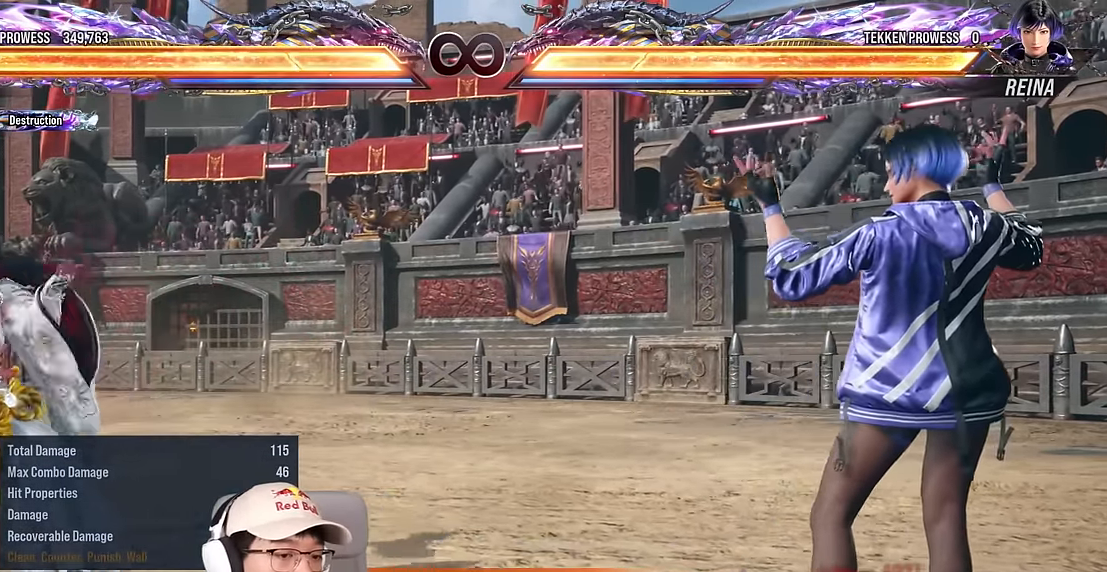
{"buttons": [], "left_stick": "right", "events": [[50, "left_stick", "center"], [133, "left_stick", "right"], [233, "left_stick", "down"], [367, "left_stick", "center"], [433, "left_stick", "right"]]}
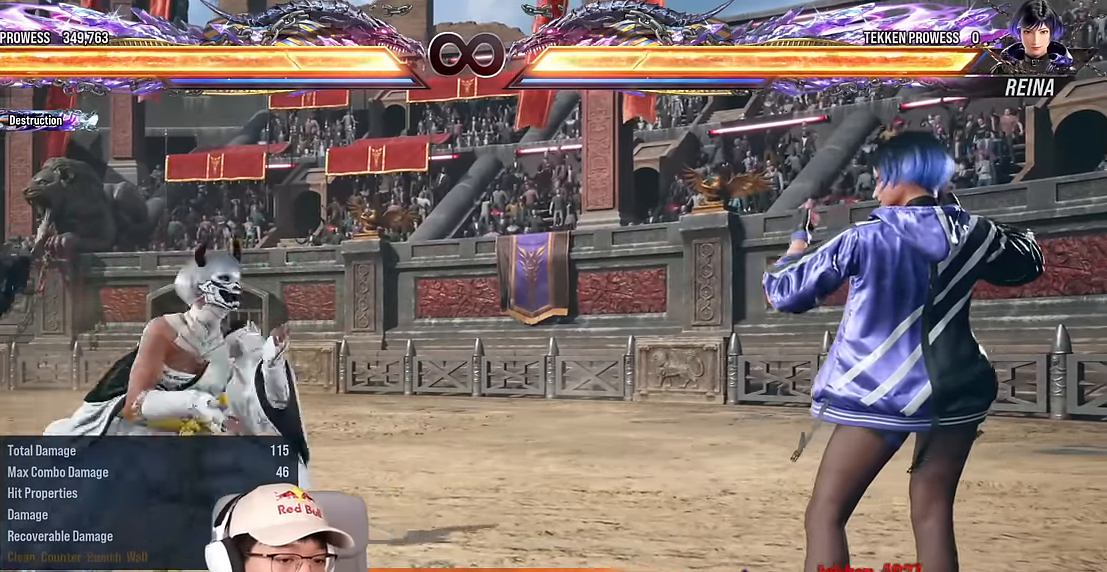
{"buttons": [], "left_stick": "center", "events": [[217, "left_stick", "center"]]}
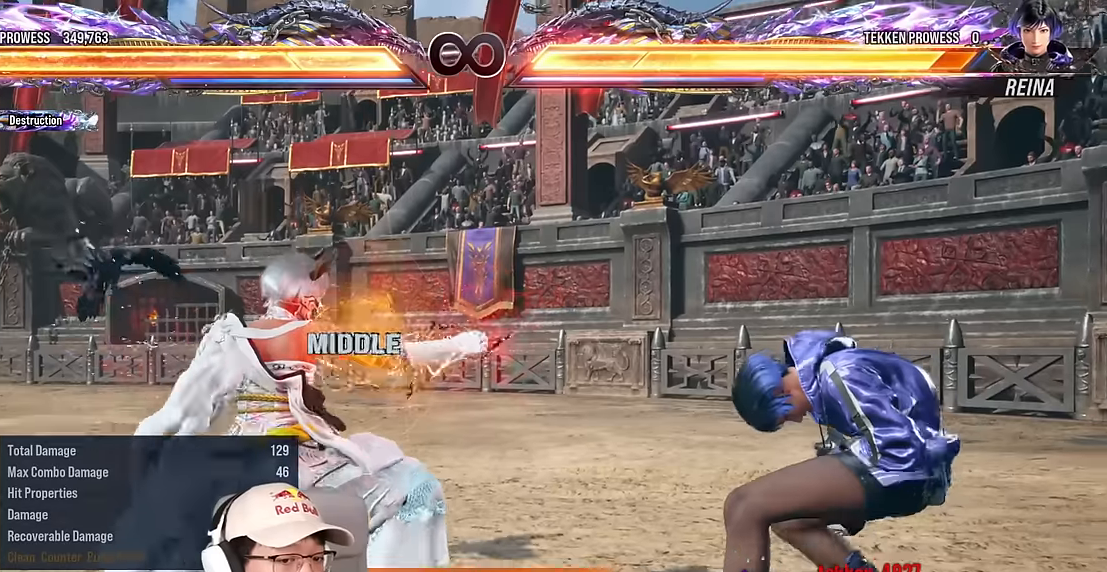
{"buttons": [], "left_stick": "center", "events": []}
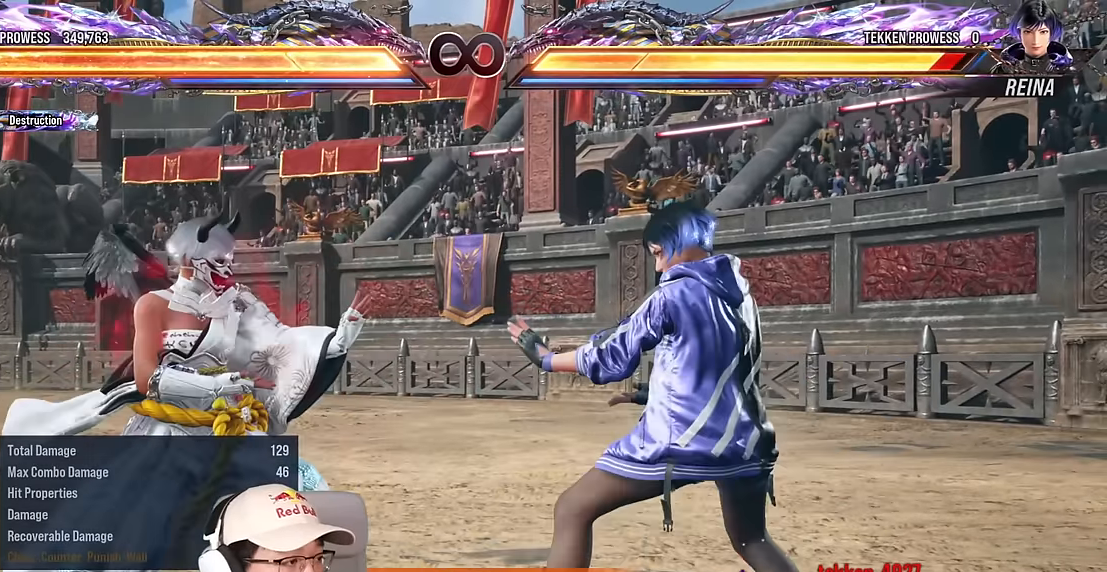
{"buttons": [], "left_stick": "left", "events": [[450, "left_stick", "left"]]}